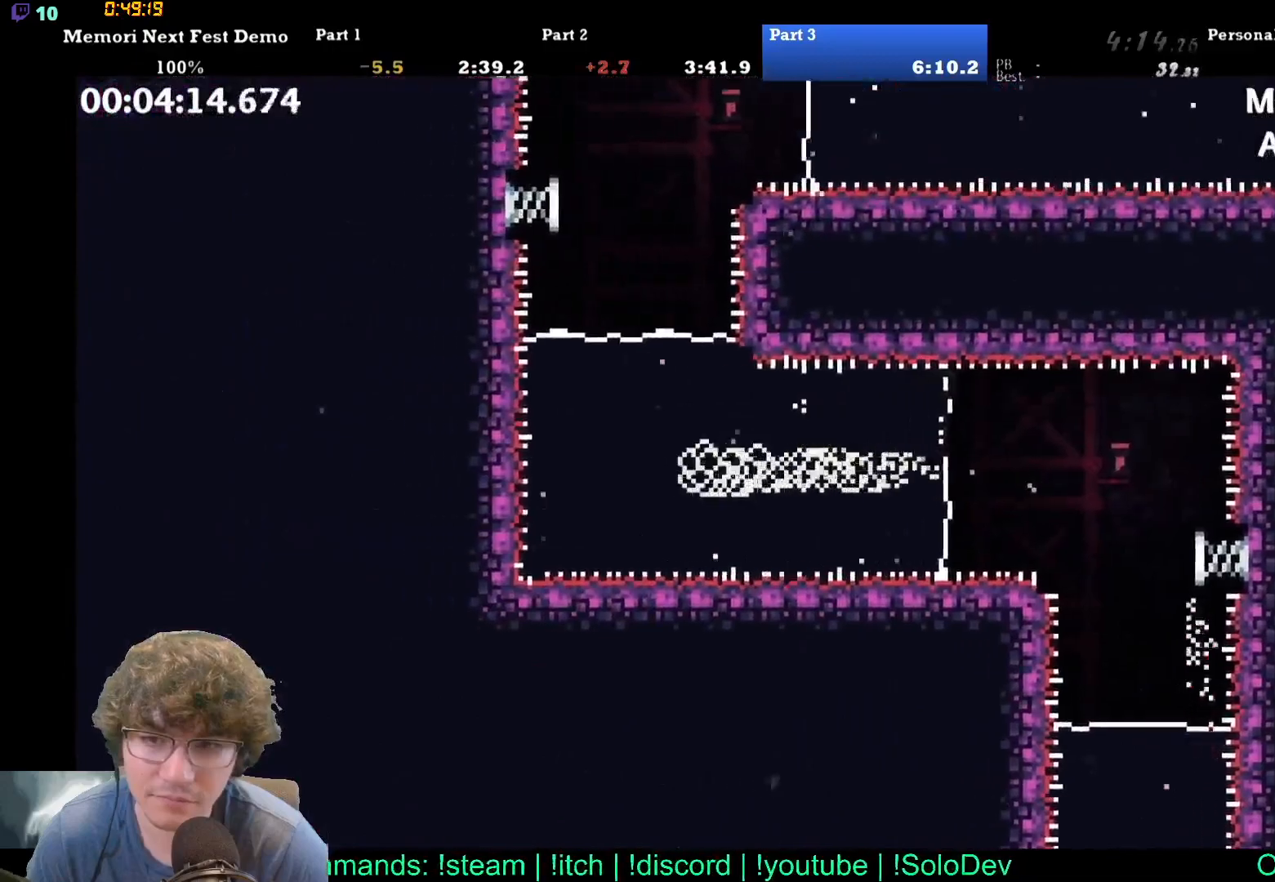
Gameplay with a controller (Xbox layout); each line is a JSON object with the inputs held at the frame after it (dt_ms = milliseconds from this image to that frame). "events" lists button and stick changes between this image and that frame as [ms after this image, input, new state], when the widget could be followed in between. Not read: L1 L3 R1 R3 left_stick right_stick.
{"dt_ms": 500, "buttons": ["DPAD_UP"], "events": []}
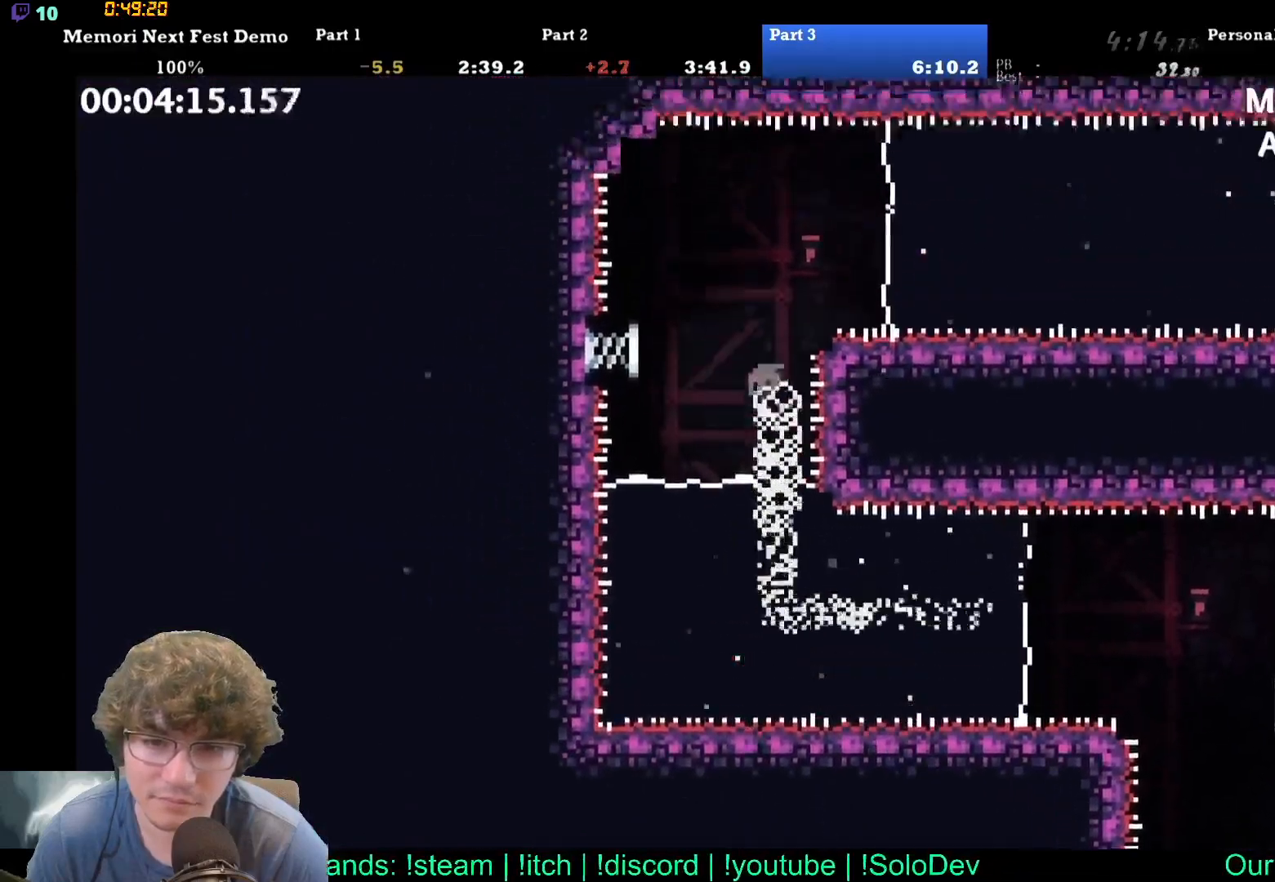
{"dt_ms": 500, "buttons": ["DPAD_RIGHT"], "events": [[117, "DPAD_RIGHT", "down"], [250, "DPAD_UP", "up"], [317, "DPAD_DOWN", "down"], [433, "DPAD_DOWN", "up"]]}
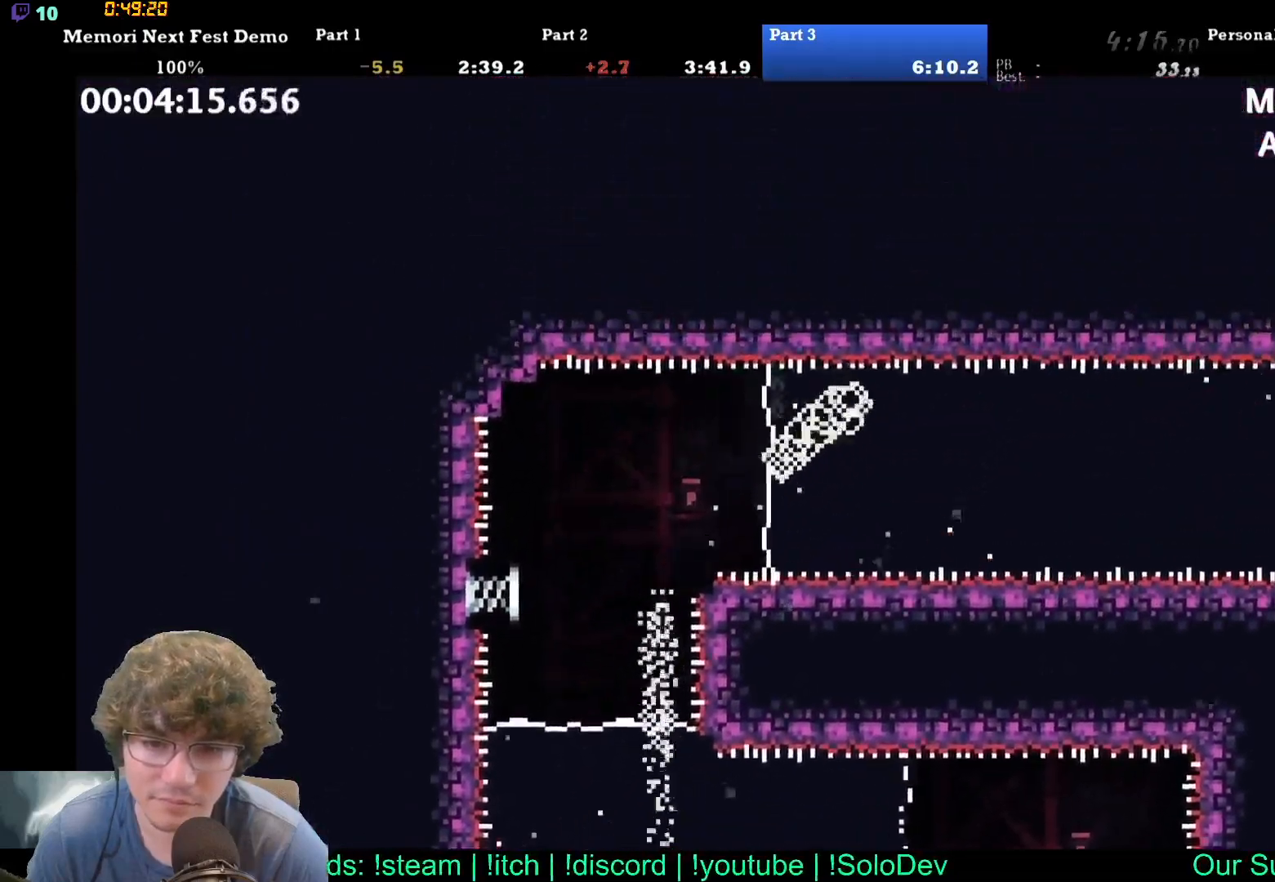
{"dt_ms": 500, "buttons": ["DPAD_RIGHT"], "events": [[117, "DPAD_DOWN", "down"], [233, "DPAD_DOWN", "up"]]}
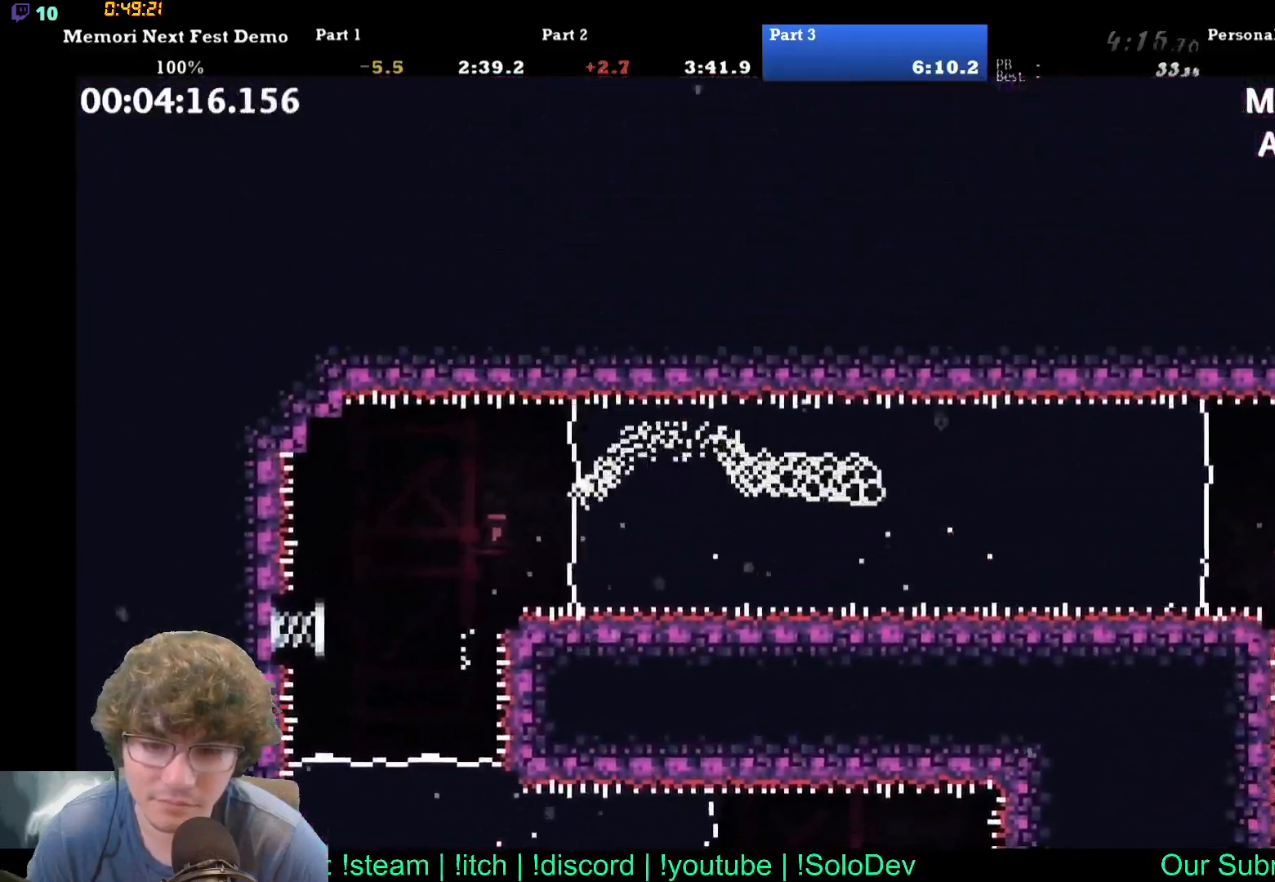
{"dt_ms": 500, "buttons": ["DPAD_RIGHT"], "events": []}
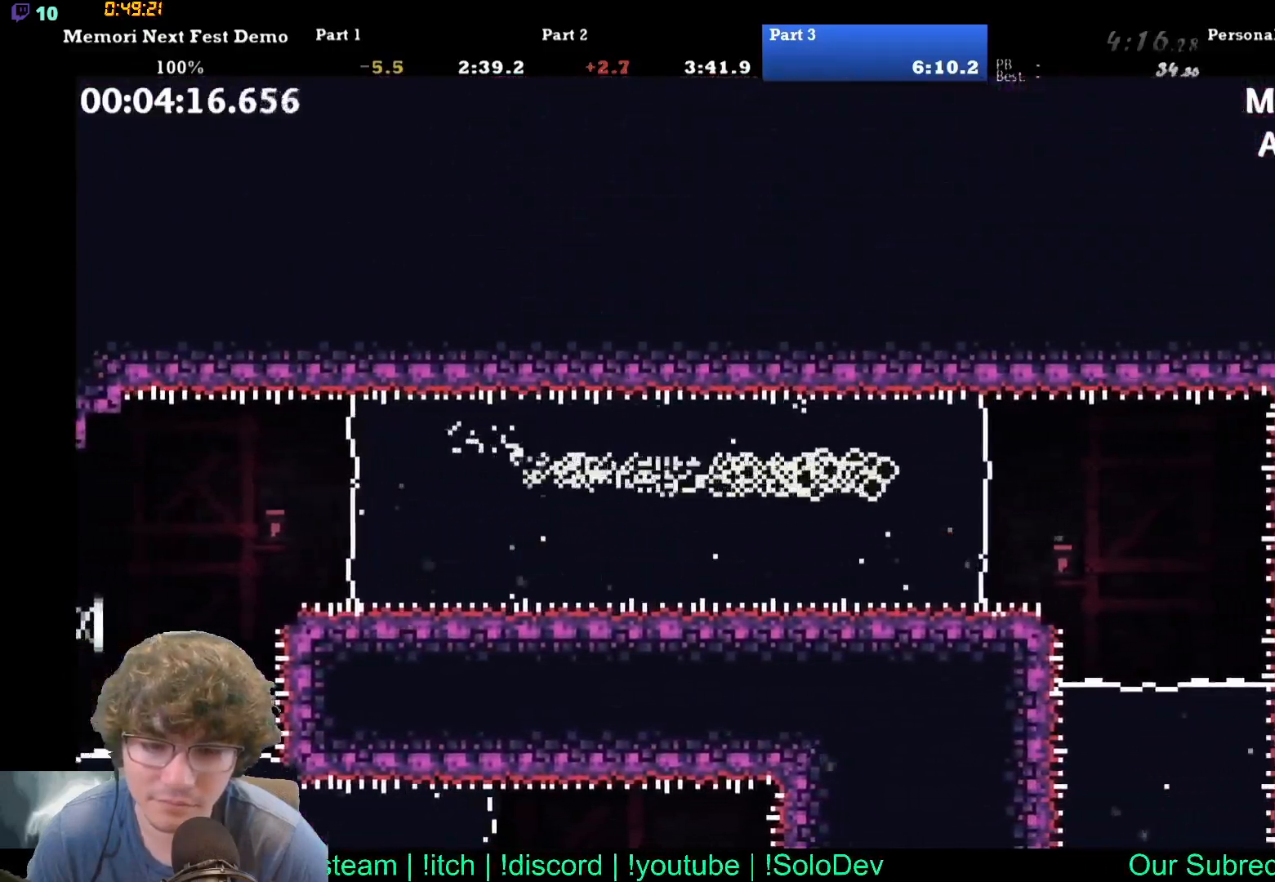
{"dt_ms": 1000, "buttons": ["DPAD_DOWN"]}
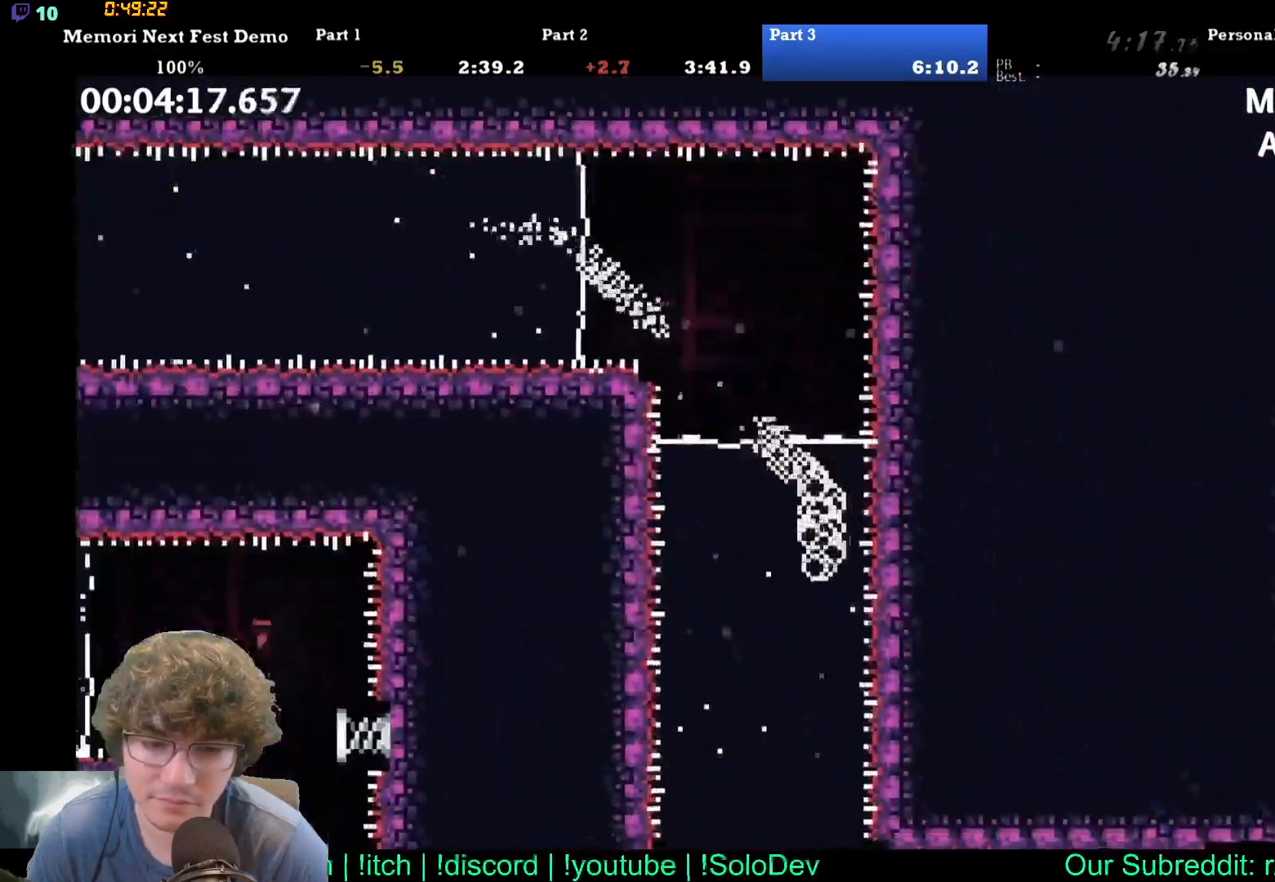
{"dt_ms": 500, "buttons": ["DPAD_DOWN"], "events": []}
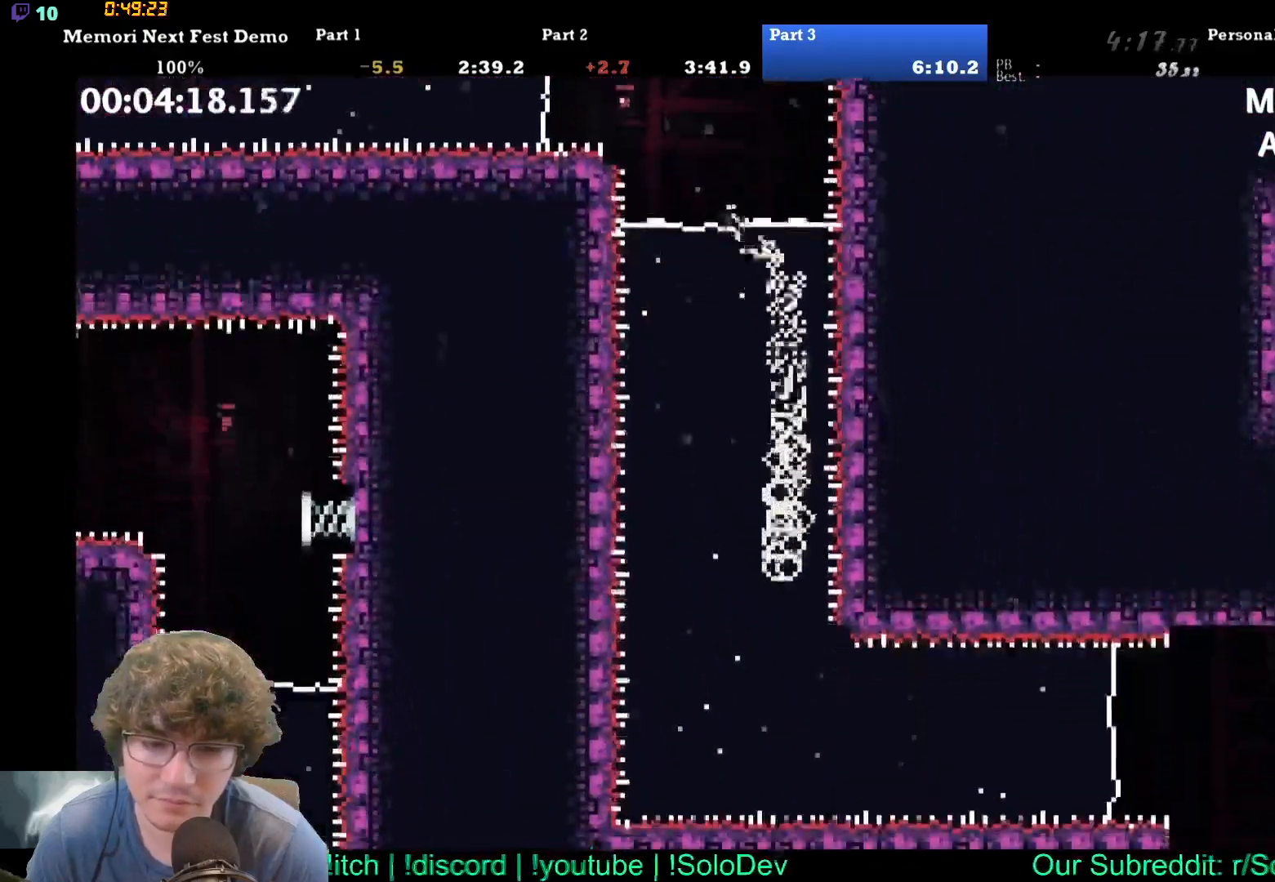
{"dt_ms": 500, "buttons": ["DPAD_RIGHT"], "events": [[300, "DPAD_DOWN", "up"], [300, "DPAD_RIGHT", "down"]]}
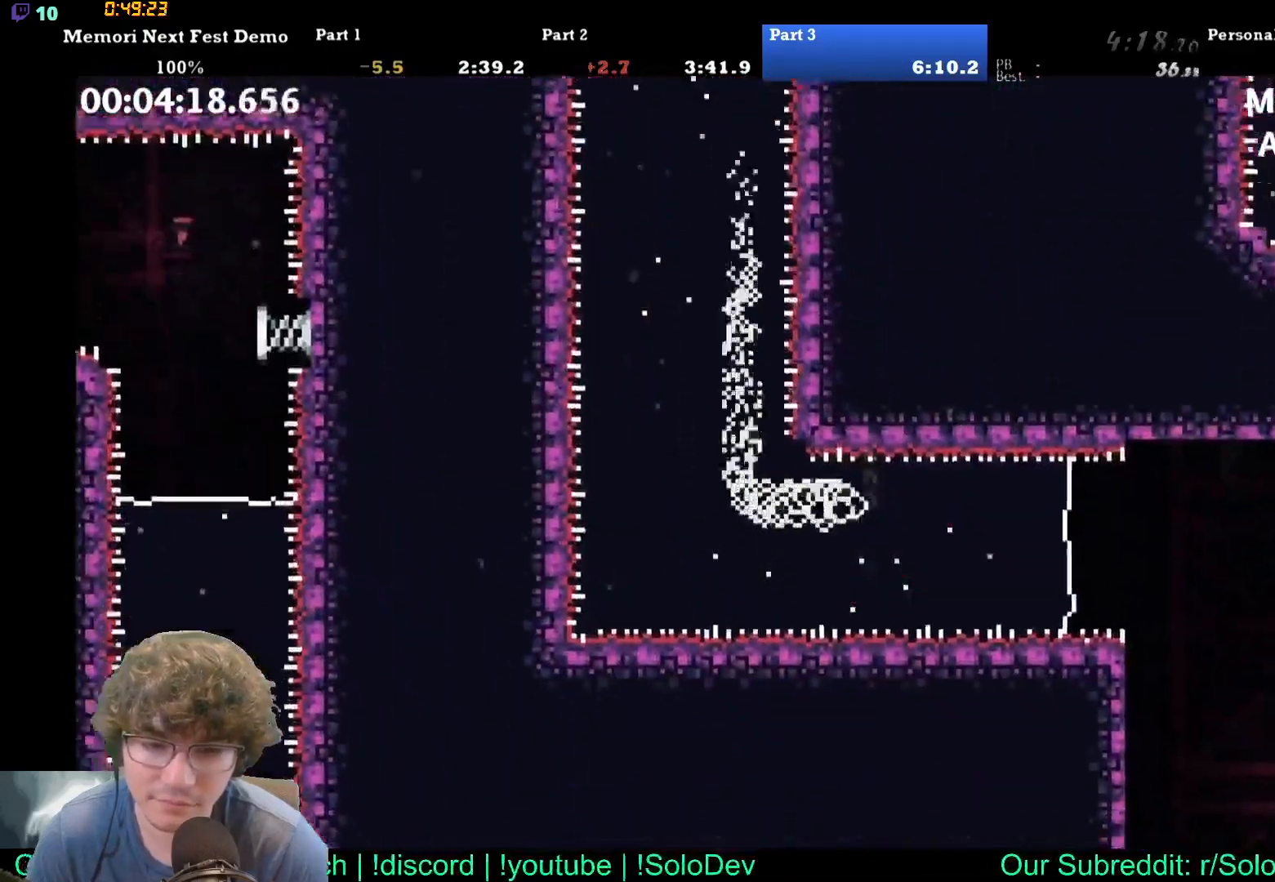
{"dt_ms": 500, "buttons": ["DPAD_DOWN", "DPAD_RIGHT"], "events": [[417, "DPAD_DOWN", "down"]]}
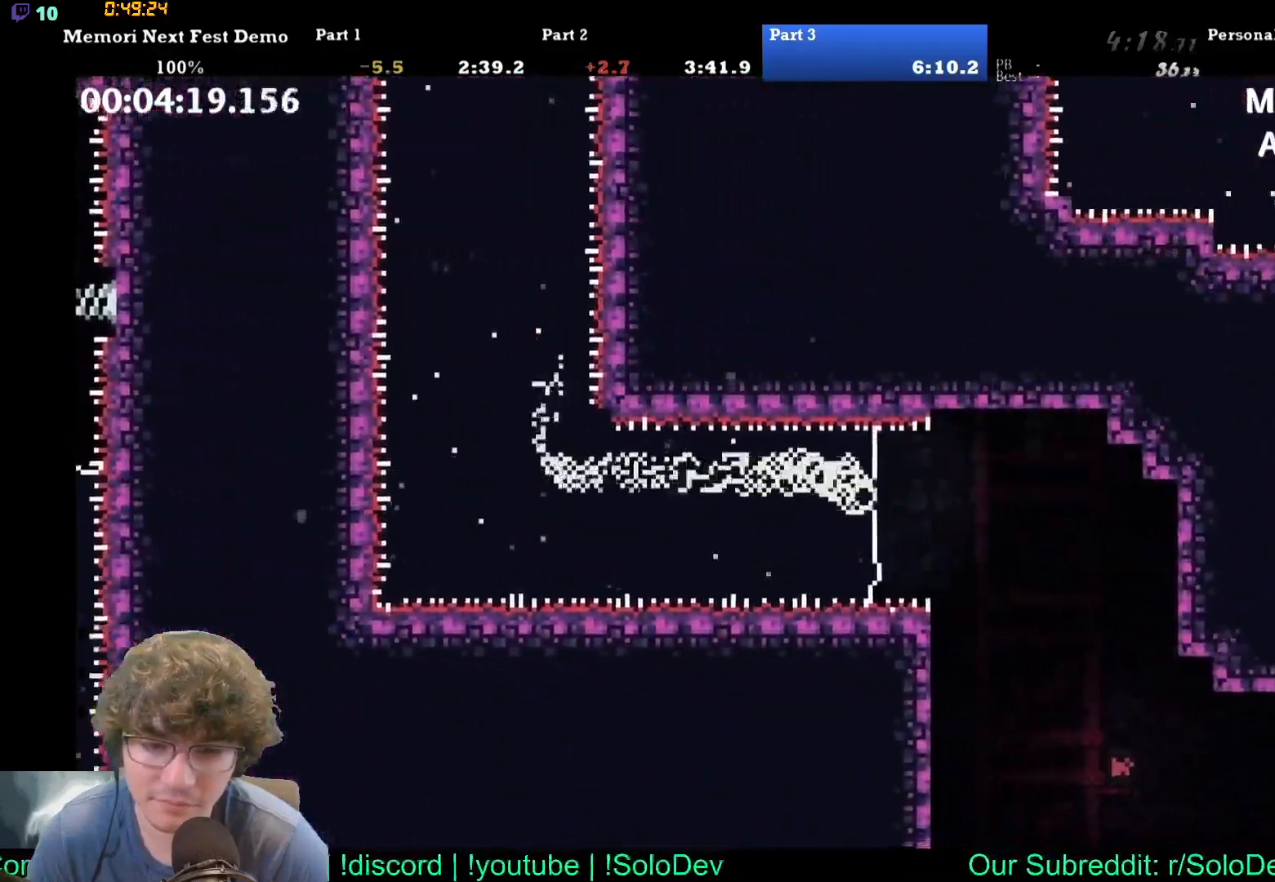
{"dt_ms": 500, "buttons": ["DPAD_DOWN", "DPAD_RIGHT"], "events": []}
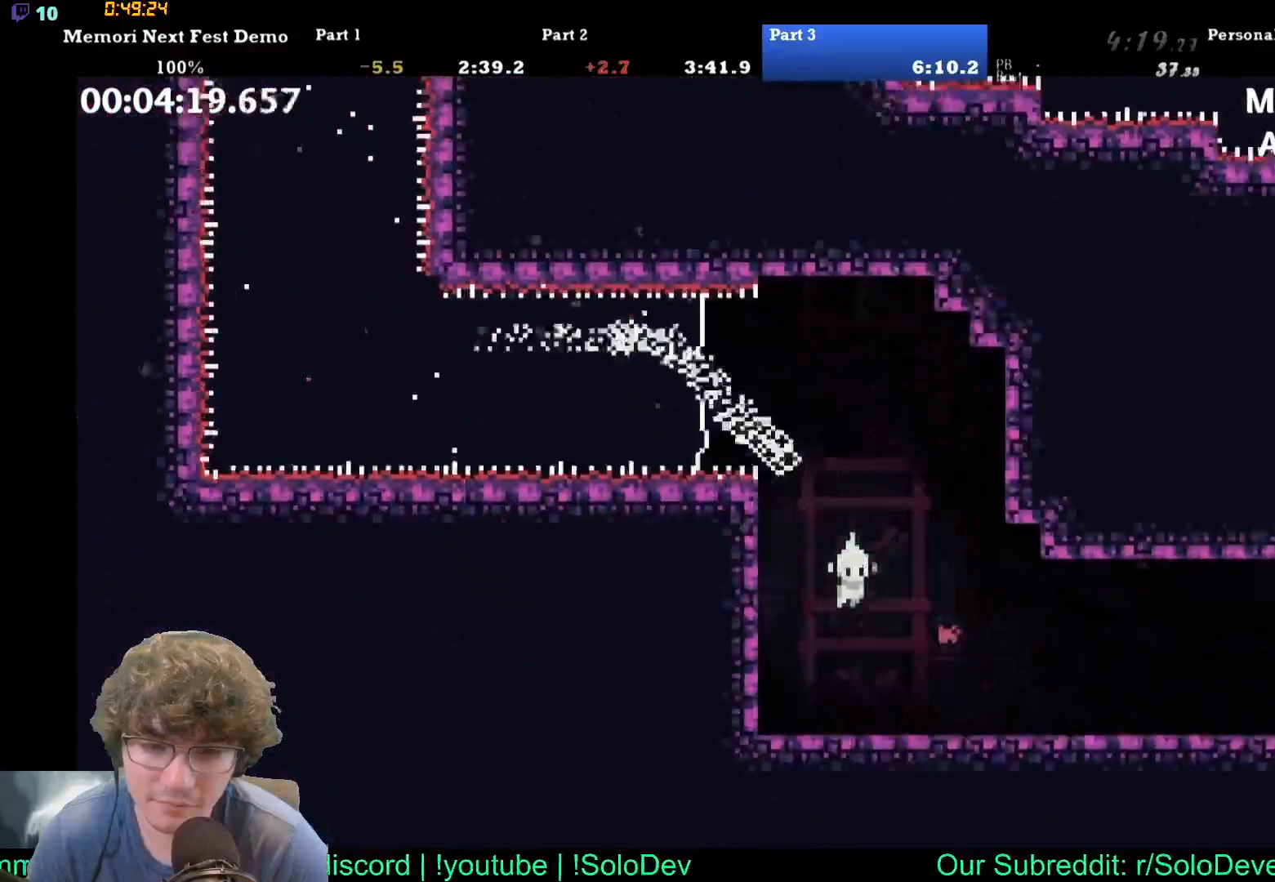
{"dt_ms": 500, "buttons": ["DPAD_RIGHT"]}
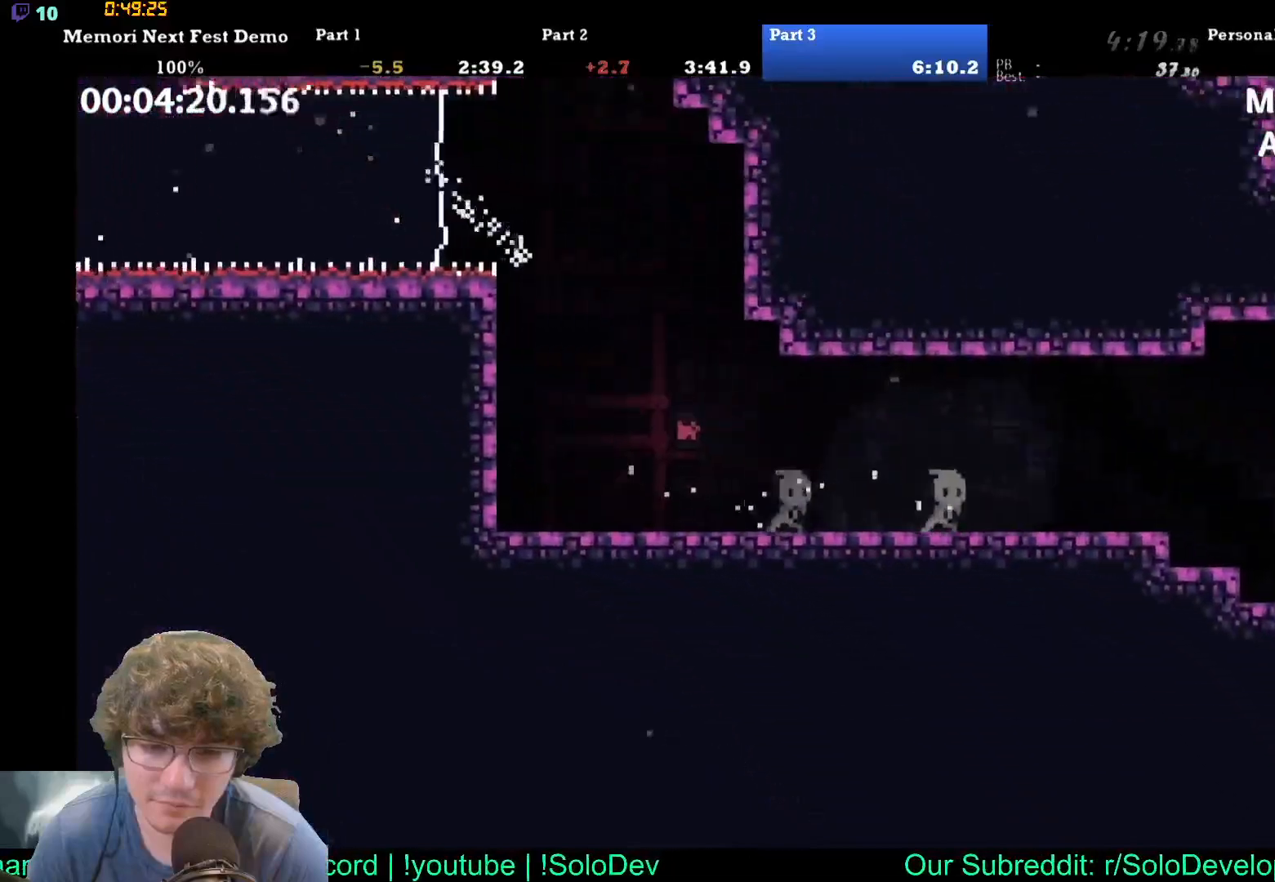
{"dt_ms": 500, "buttons": [], "events": [[500, "DPAD_RIGHT", "up"]]}
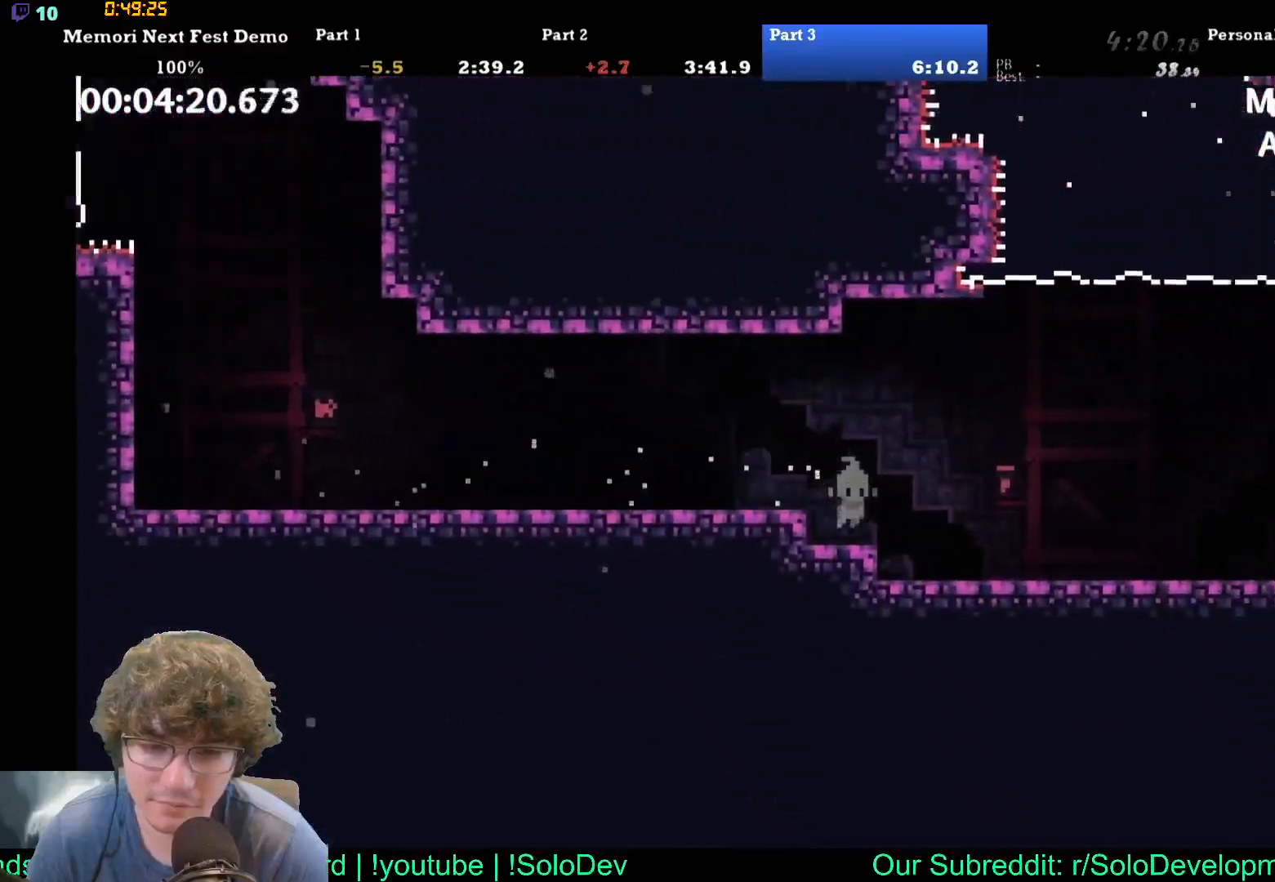
{"dt_ms": 500, "buttons": ["DPAD_UP", "DPAD_RIGHT"], "events": [[83, "DPAD_RIGHT", "down"], [117, "DPAD_UP", "down"]]}